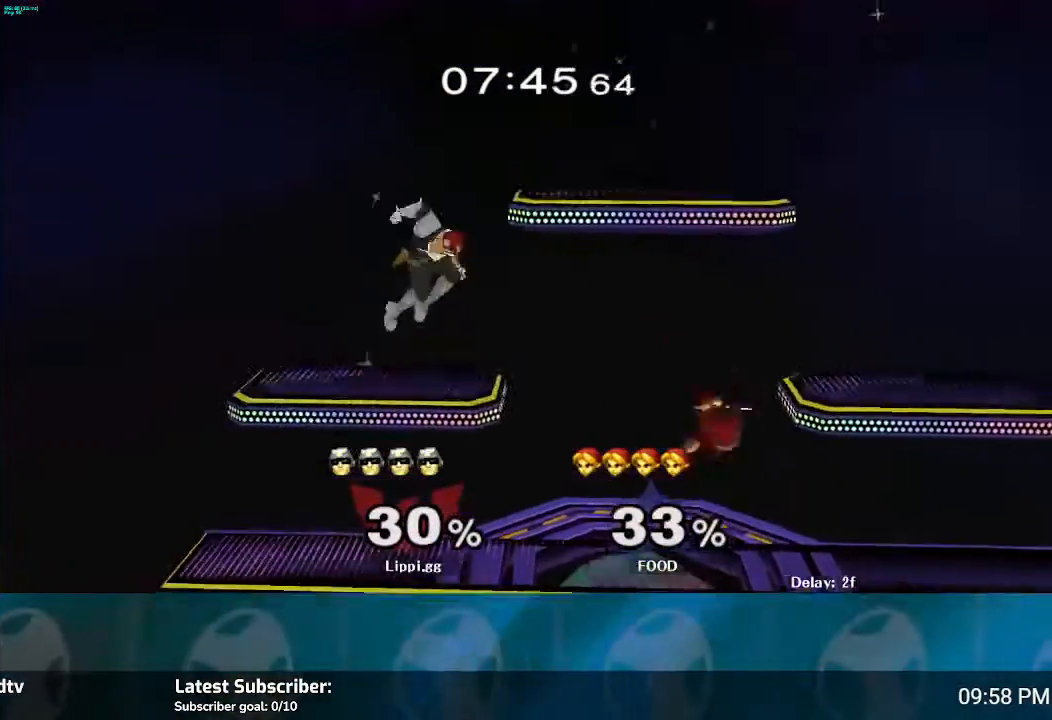
Gameplay with a controller (Nintendo layout); each line is a JSON object with the inputs held at the frame after it. "events" lists button and stick changes between this image and that frame as [ms after this image, input, new state], when the widget could be followed in between. Not read: L3 R3.
{"buttons": [], "left_stick": "right", "right_stick": "center", "events": [[66, "left_stick", "down"], [233, "left_stick", "center"], [333, "left_stick", "right"]]}
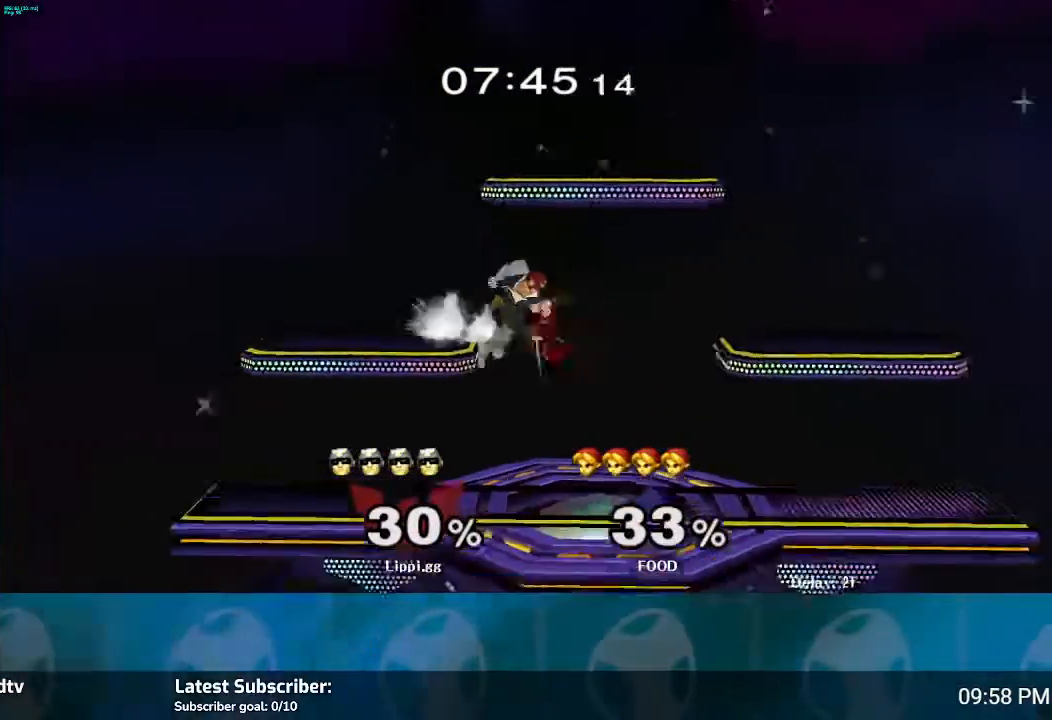
{"buttons": [], "left_stick": "up-left", "right_stick": "center", "events": [[67, "Y", "down"], [67, "left_stick", "down"], [167, "Y", "up"], [200, "left_stick", "center"], [334, "left_stick", "up-left"], [367, "right_stick", "down"], [501, "right_stick", "center"]]}
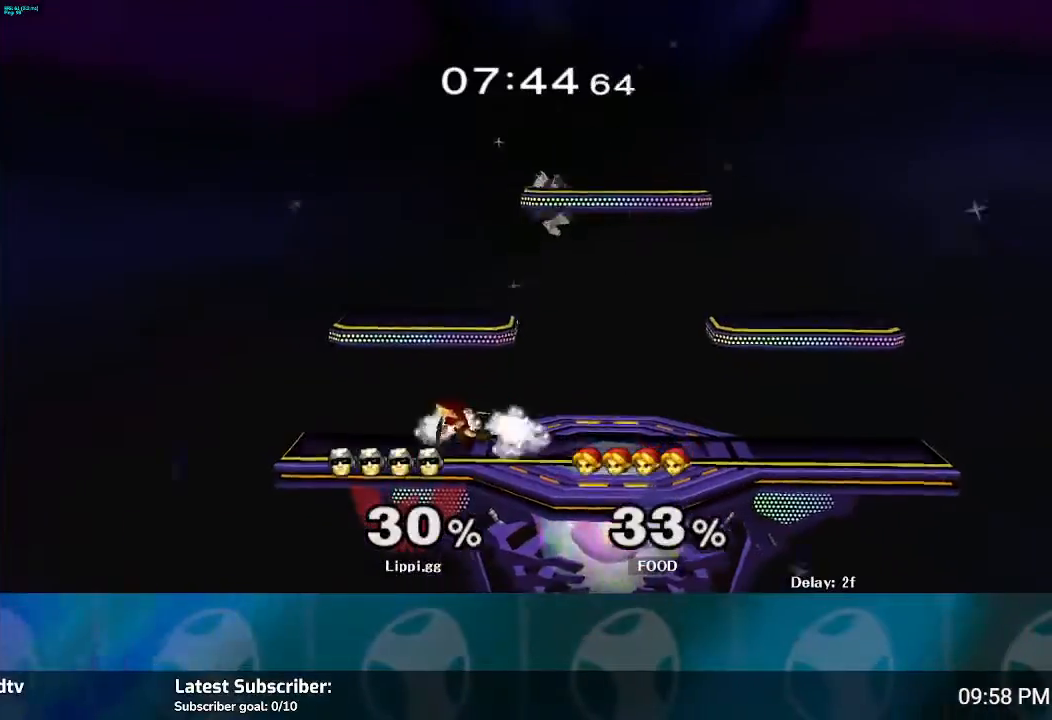
{"buttons": [], "left_stick": "down", "right_stick": "down", "events": [[33, "right_stick", "down"], [66, "left_stick", "down"], [333, "right_stick", "center"], [400, "right_stick", "down"]]}
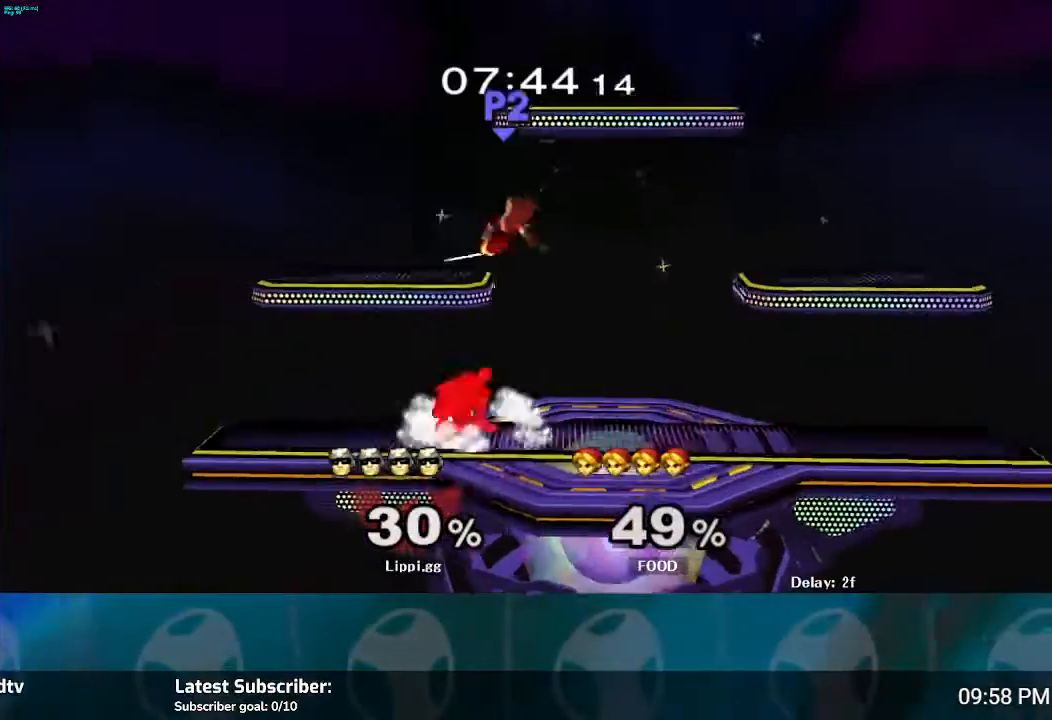
{"buttons": [], "left_stick": "center", "right_stick": "center", "events": [[67, "right_stick", "center"], [100, "left_stick", "center"]]}
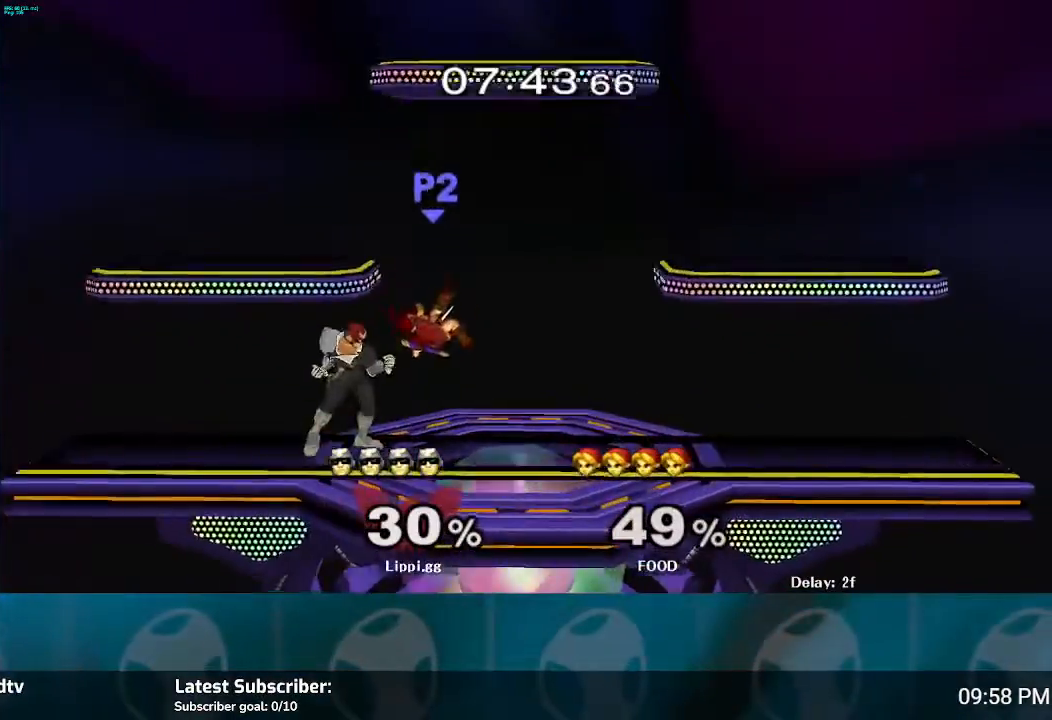
{"buttons": ["B"], "left_stick": "right", "right_stick": "center", "events": [[33, "left_stick", "right"], [100, "B", "down"]]}
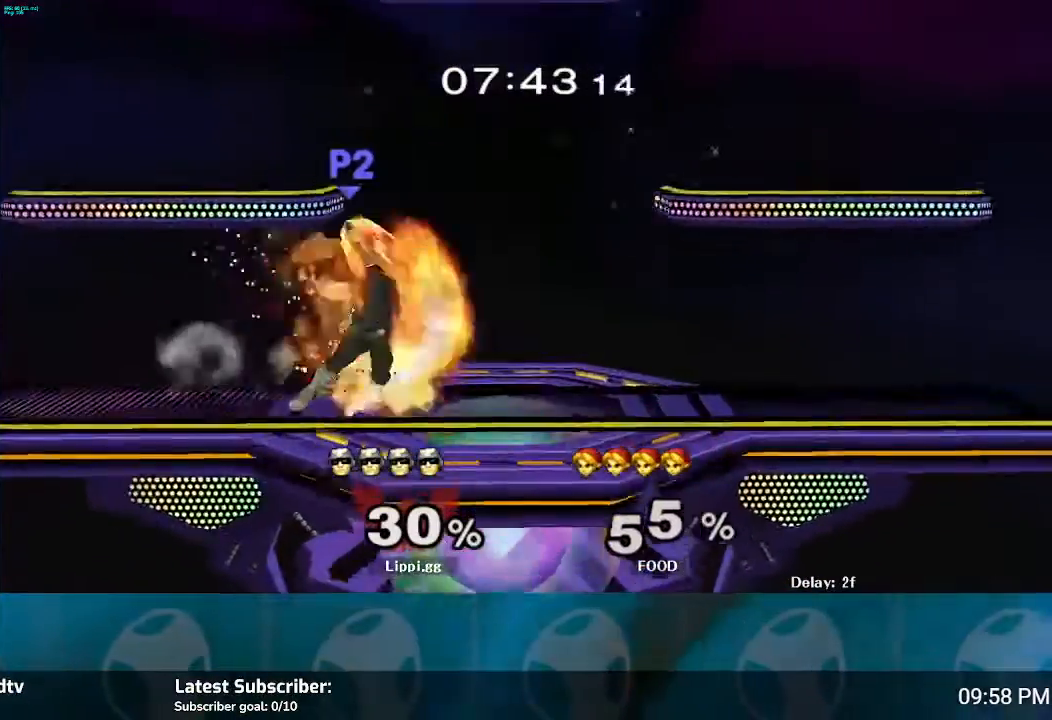
{"buttons": [], "left_stick": "center", "right_stick": "center", "events": [[134, "B", "up"], [200, "left_stick", "center"]]}
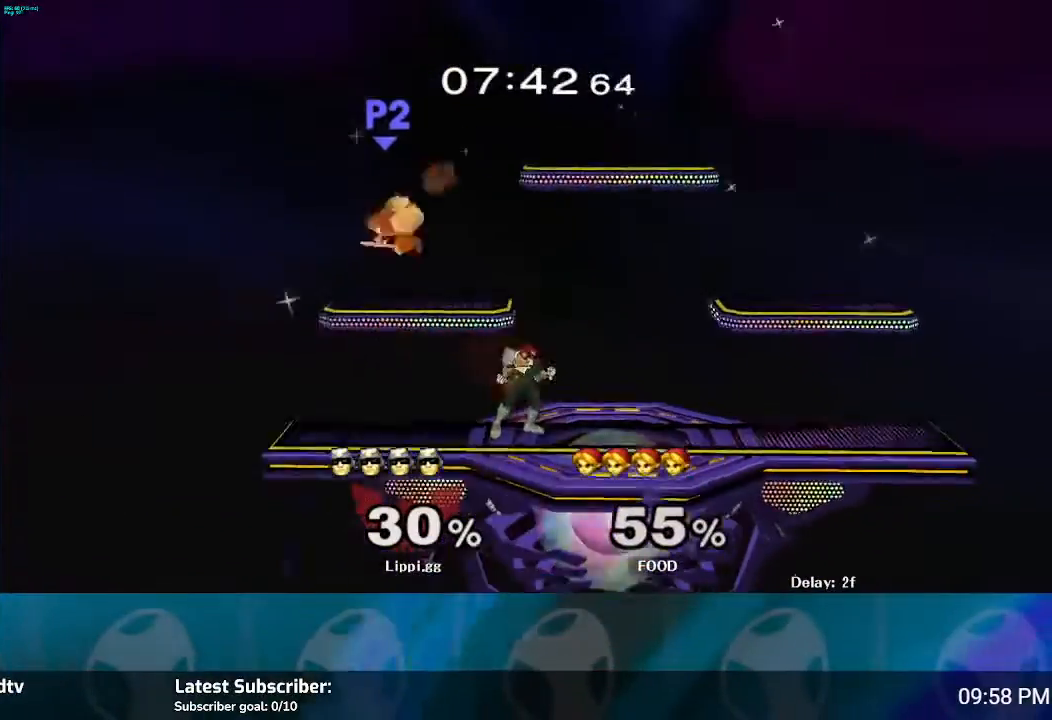
{"buttons": ["A"], "left_stick": "left", "right_stick": "center", "events": [[100, "Y", "down"], [100, "left_stick", "left"], [166, "Y", "up"], [200, "left_stick", "center"], [300, "A", "down"], [300, "left_stick", "left"], [400, "A", "up"], [433, "A", "down"]]}
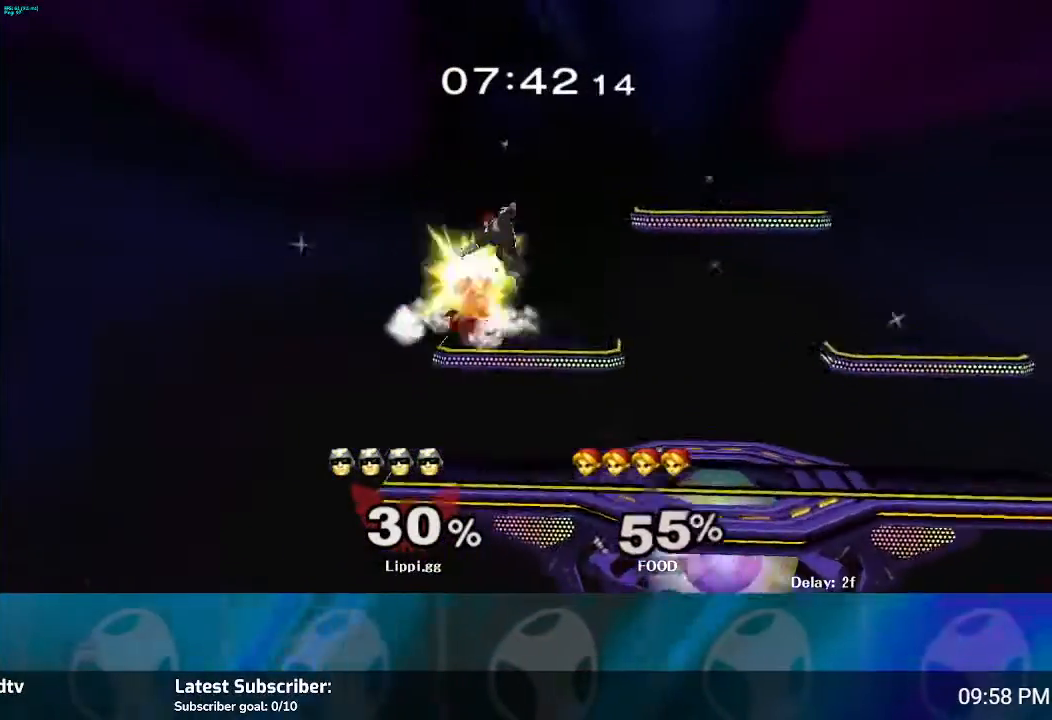
{"buttons": [], "left_stick": "down-right", "right_stick": "center", "events": [[34, "A", "up"], [100, "A", "down"], [134, "left_stick", "down-right"], [167, "A", "up"], [200, "left_stick", "right"], [434, "left_stick", "down-right"]]}
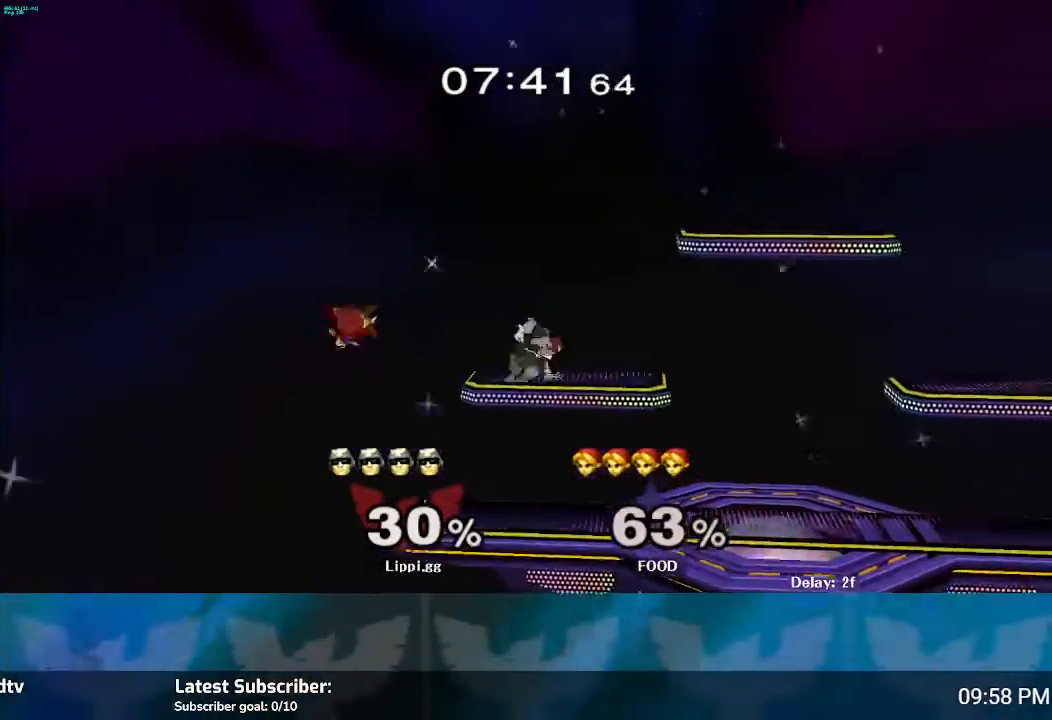
{"buttons": [], "left_stick": "up-left", "right_stick": "center", "events": [[33, "left_stick", "center"], [66, "Y", "down"], [133, "Y", "up"], [200, "Y", "down"], [200, "left_stick", "up-left"], [267, "Y", "up"]]}
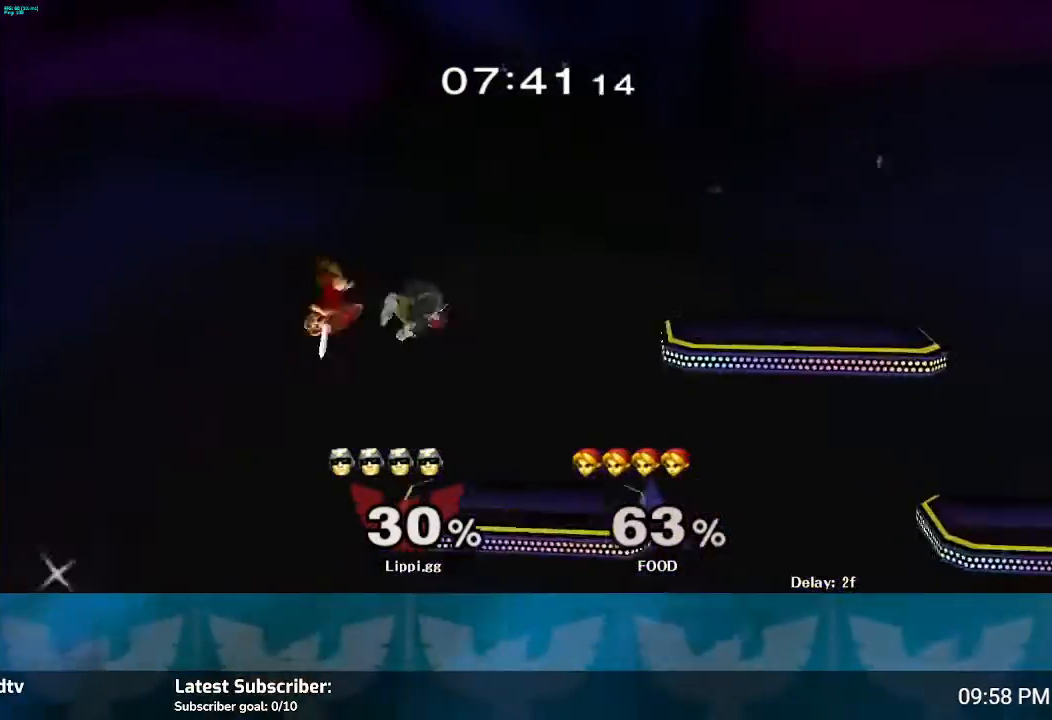
{"buttons": [], "left_stick": "right", "right_stick": "center", "events": [[34, "right_stick", "down"], [134, "left_stick", "right"], [467, "right_stick", "center"]]}
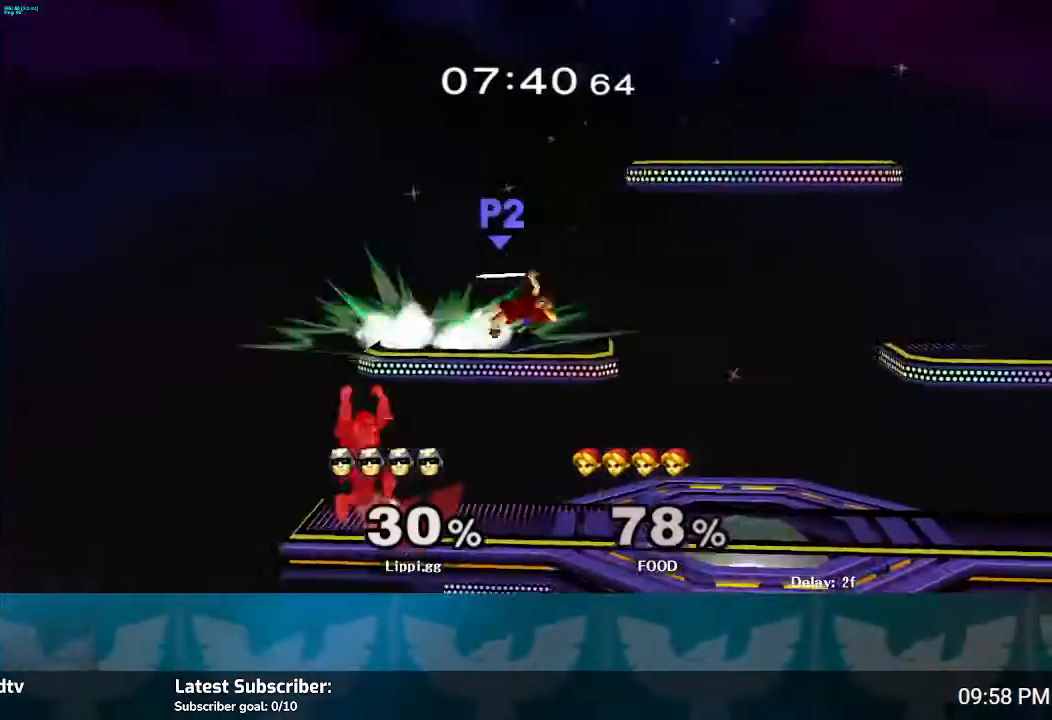
{"buttons": [], "left_stick": "right", "right_stick": "center", "events": [[300, "left_stick", "center"], [500, "left_stick", "right"]]}
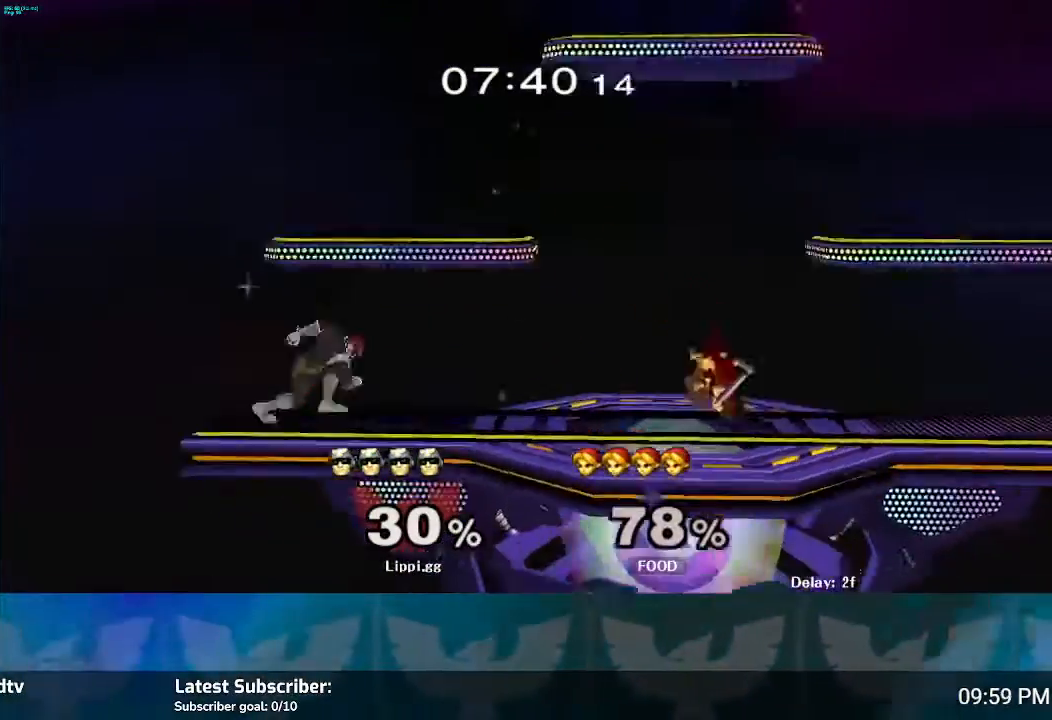
{"buttons": ["B"], "left_stick": "right", "right_stick": "center", "events": [[334, "B", "down"]]}
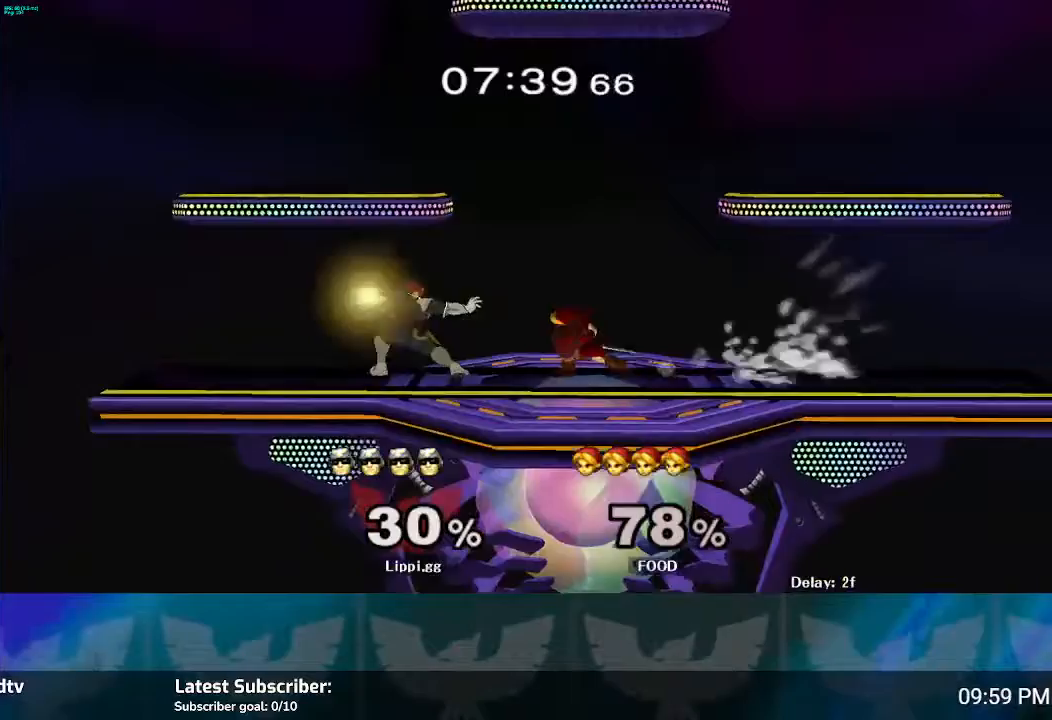
{"buttons": [], "left_stick": "right", "right_stick": "center", "events": [[467, "B", "up"]]}
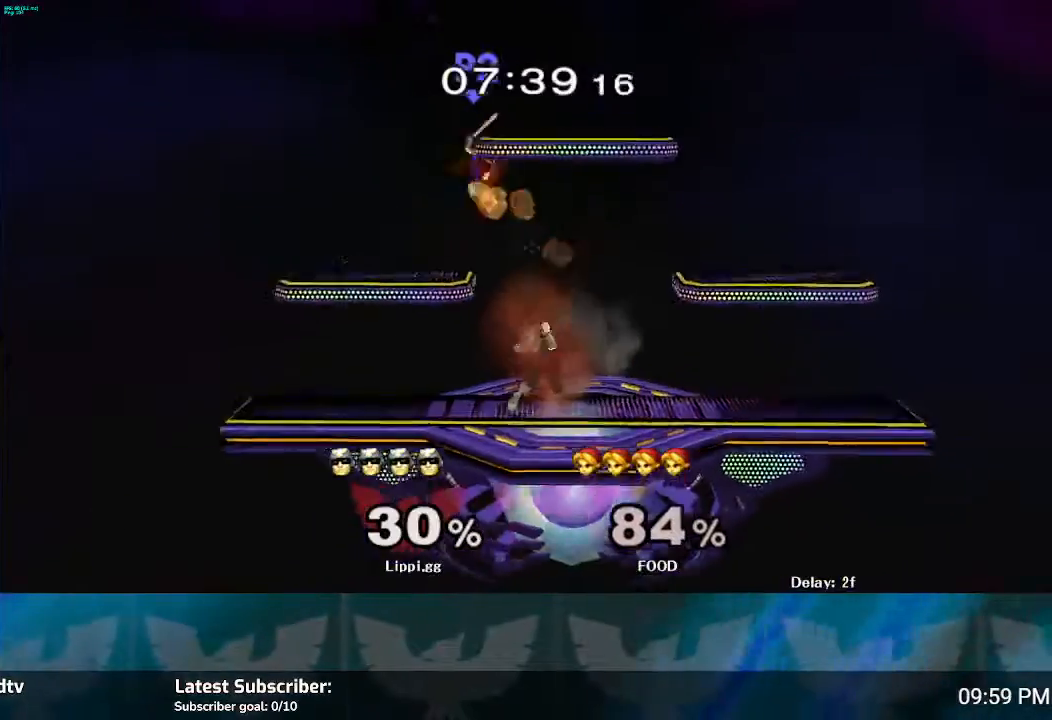
{"buttons": [], "left_stick": "left", "right_stick": "center", "events": [[67, "left_stick", "center"], [300, "Y", "down"], [334, "left_stick", "left"], [367, "Y", "up"]]}
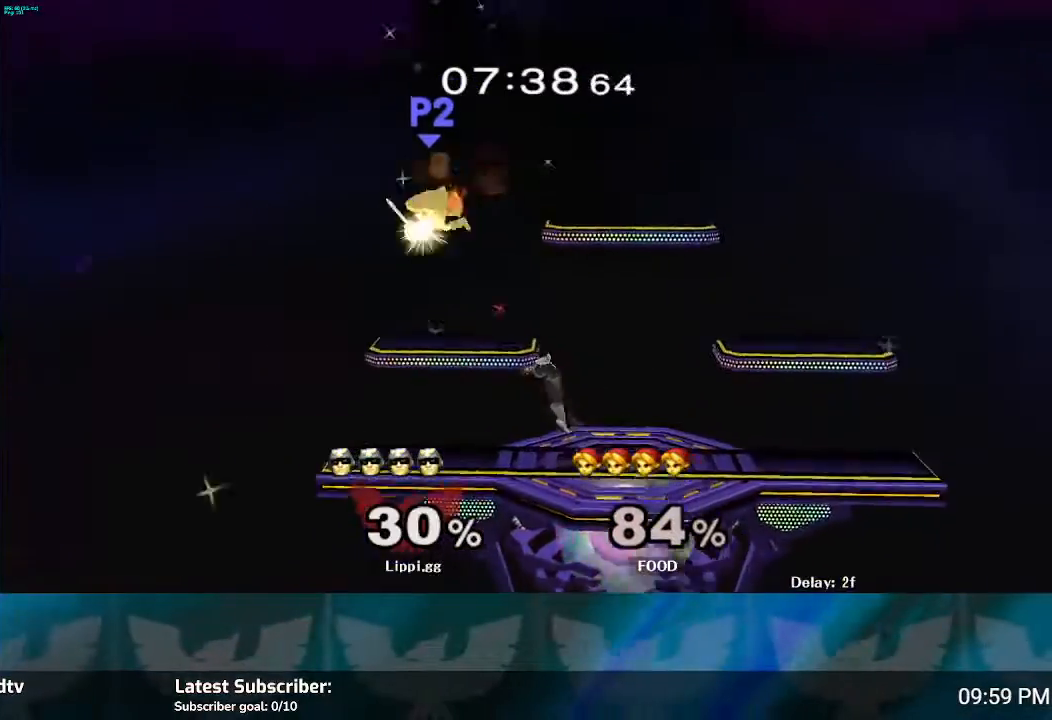
{"buttons": [], "left_stick": "center", "right_stick": "center", "events": [[33, "A", "down"], [133, "A", "up"], [267, "A", "down"], [367, "A", "up"], [367, "left_stick", "up-left"], [467, "left_stick", "center"]]}
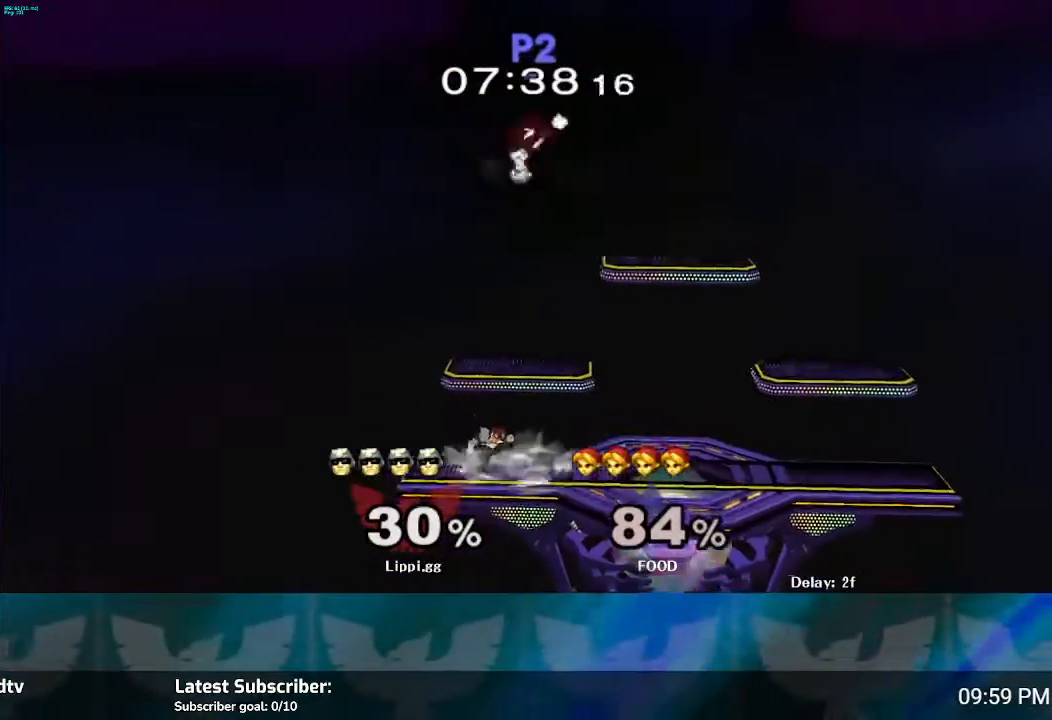
{"buttons": ["A"], "left_stick": "up", "right_stick": "center", "events": [[200, "left_stick", "up-right"], [267, "Y", "down"], [267, "left_stick", "right"], [334, "Y", "up"], [434, "A", "down"], [501, "left_stick", "up"]]}
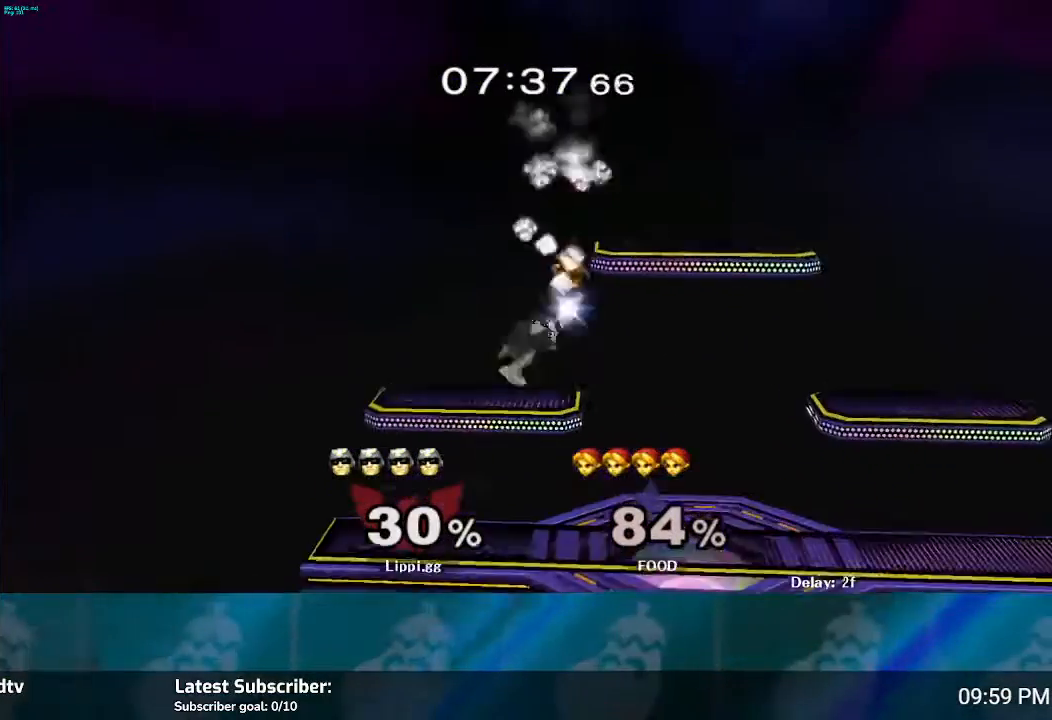
{"buttons": [], "left_stick": "down", "right_stick": "center", "events": [[33, "A", "up"], [100, "A", "down"], [200, "A", "up"], [233, "A", "down"], [267, "left_stick", "down"], [333, "A", "up"], [433, "left_stick", "center"], [500, "left_stick", "down"]]}
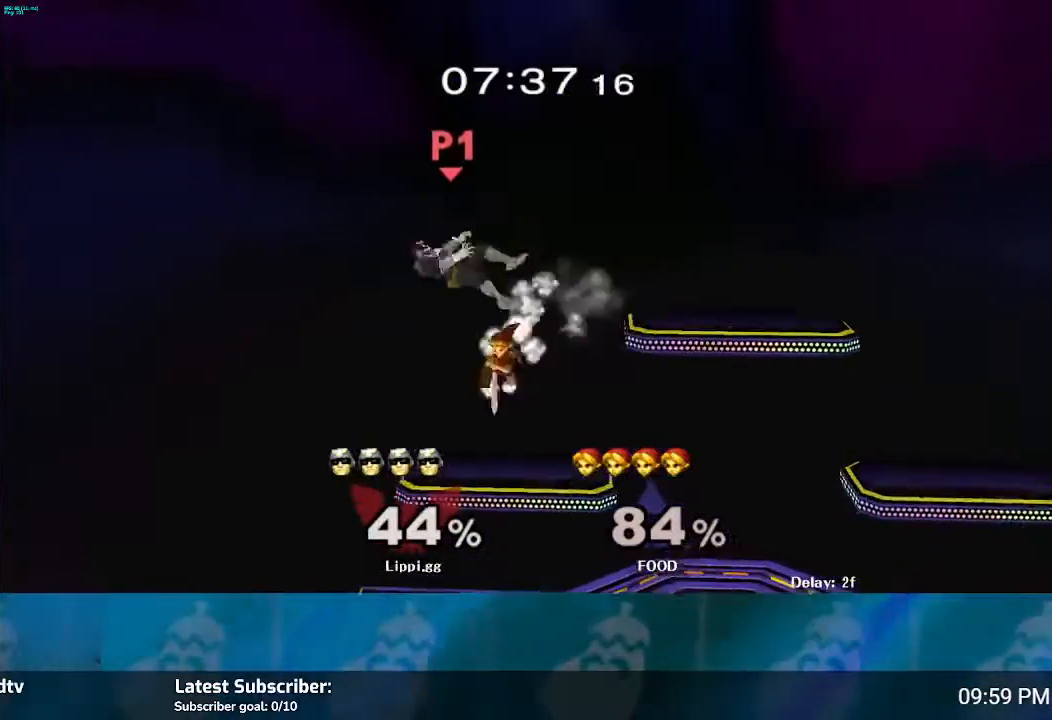
{"buttons": ["A"], "left_stick": "up-right", "right_stick": "center", "events": [[100, "left_stick", "center"], [200, "Y", "down"], [234, "Y", "up"], [367, "A", "down"], [367, "left_stick", "up-right"], [401, "A", "up"], [501, "A", "down"]]}
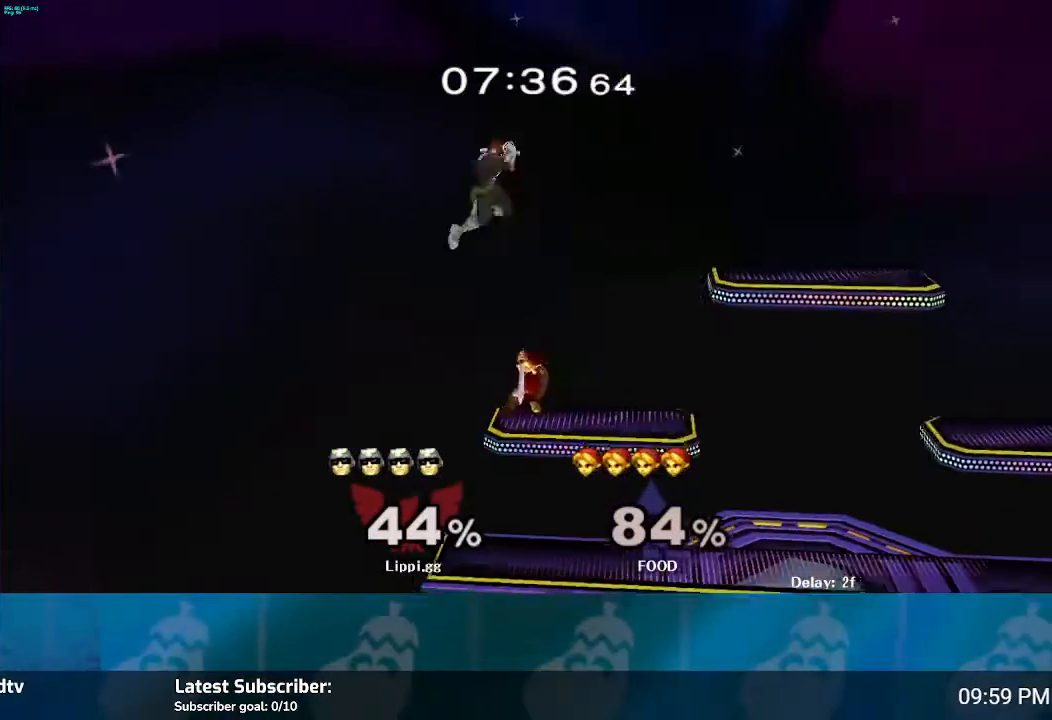
{"buttons": ["A"], "left_stick": "down", "right_stick": "center", "events": [[66, "A", "up"], [66, "left_stick", "up"], [133, "A", "down"], [233, "A", "up"], [300, "left_stick", "down"], [333, "A", "down"], [433, "A", "up"], [500, "A", "down"]]}
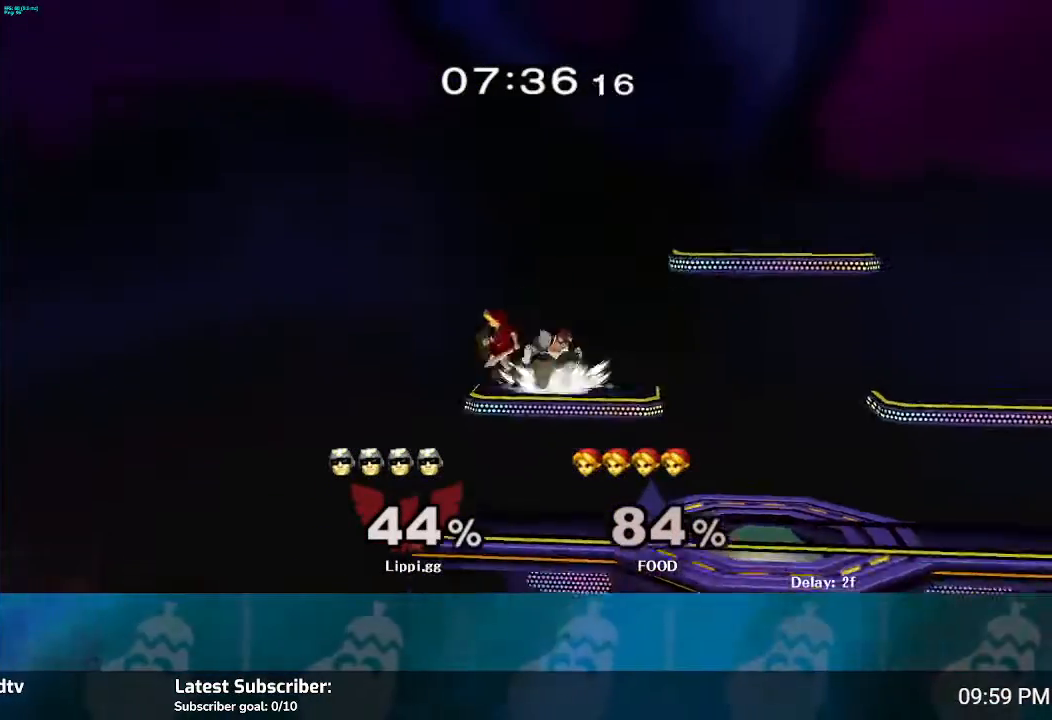
{"buttons": [], "left_stick": "left", "right_stick": "center", "events": [[100, "A", "up"], [334, "A", "down"], [334, "left_stick", "left"], [434, "A", "up"]]}
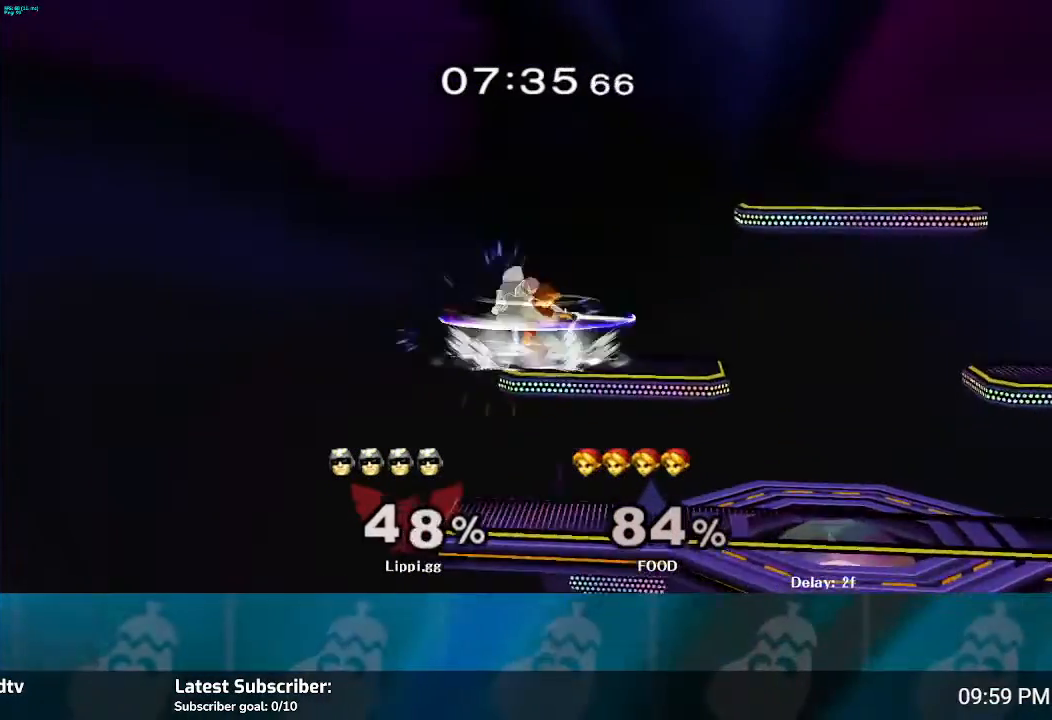
{"buttons": [], "left_stick": "right", "right_stick": "center", "events": [[66, "A", "down"], [66, "left_stick", "center"], [133, "A", "up"], [233, "left_stick", "right"]]}
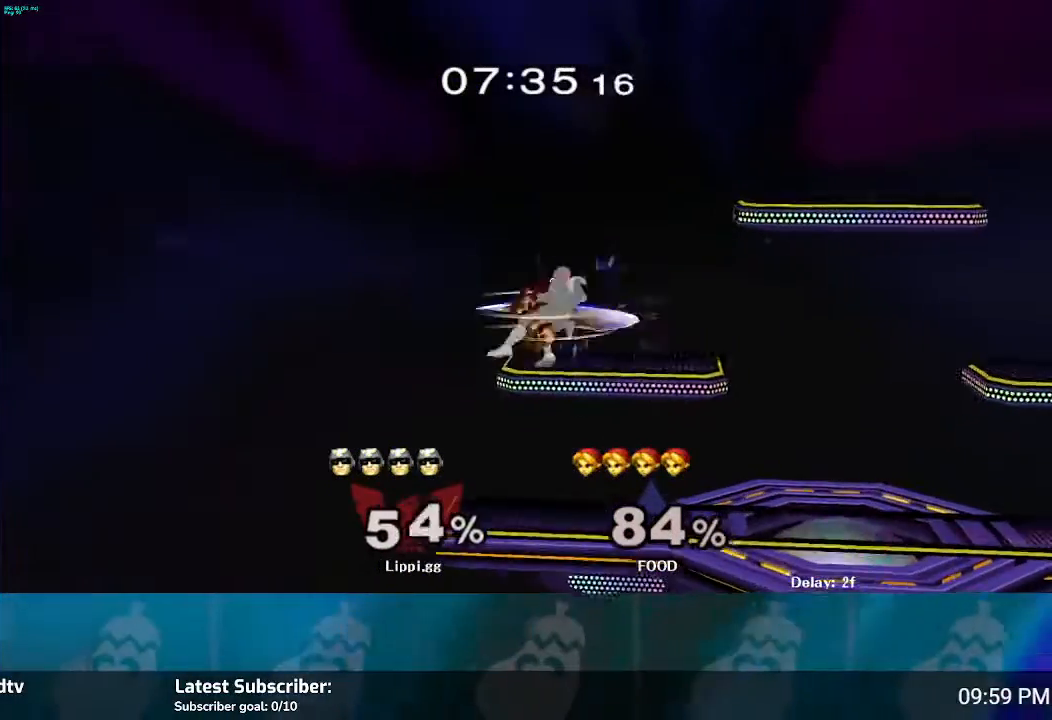
{"buttons": [], "left_stick": "center", "right_stick": "center", "events": [[134, "left_stick", "center"]]}
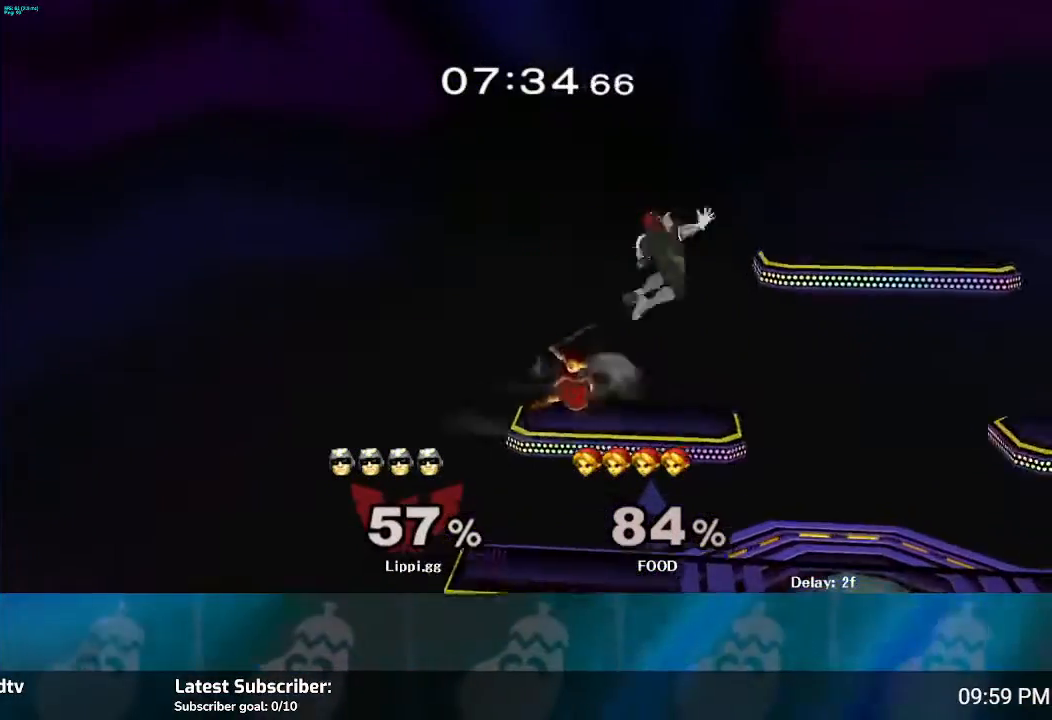
{"buttons": ["Y"], "left_stick": "up", "right_stick": "center", "events": [[133, "Y", "down"], [133, "left_stick", "left"], [200, "Y", "up"], [267, "left_stick", "up-right"], [300, "Y", "down"], [400, "left_stick", "up"]]}
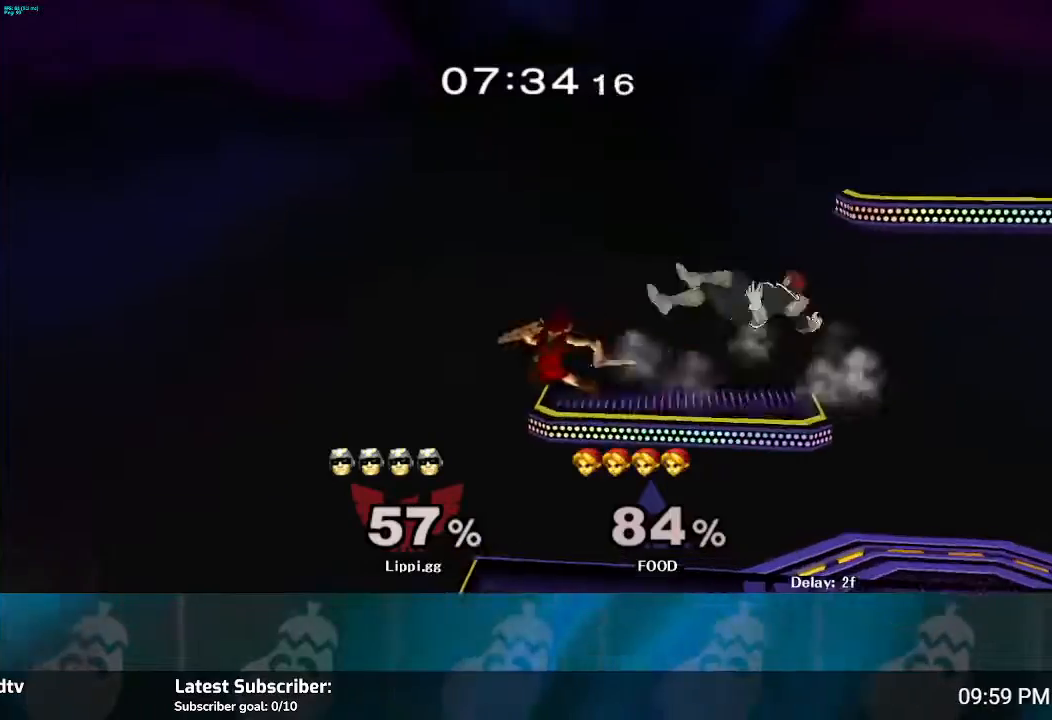
{"buttons": [], "left_stick": "up", "right_stick": "center", "events": [[100, "left_stick", "up-left"], [134, "Y", "up"], [200, "left_stick", "up"], [234, "Y", "down"], [334, "Y", "up"], [401, "Y", "down"], [501, "Y", "up"]]}
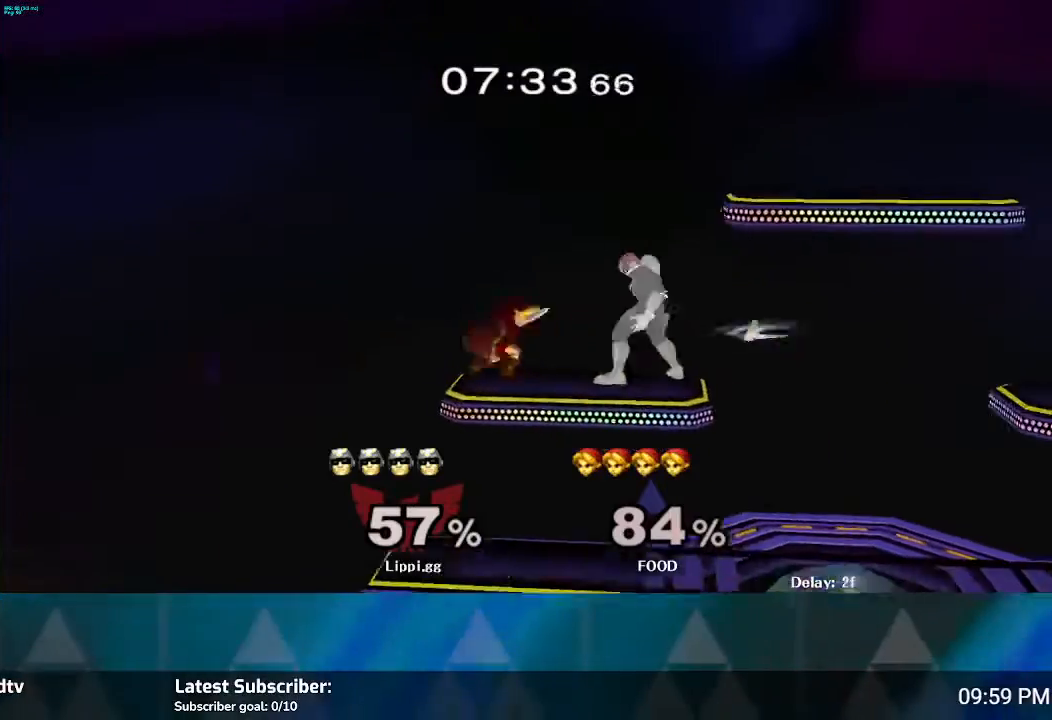
{"buttons": ["Y"], "left_stick": "up", "right_stick": "center", "events": [[100, "Y", "down"], [167, "Y", "up"], [300, "Y", "down"], [367, "Y", "up"], [433, "Y", "down"]]}
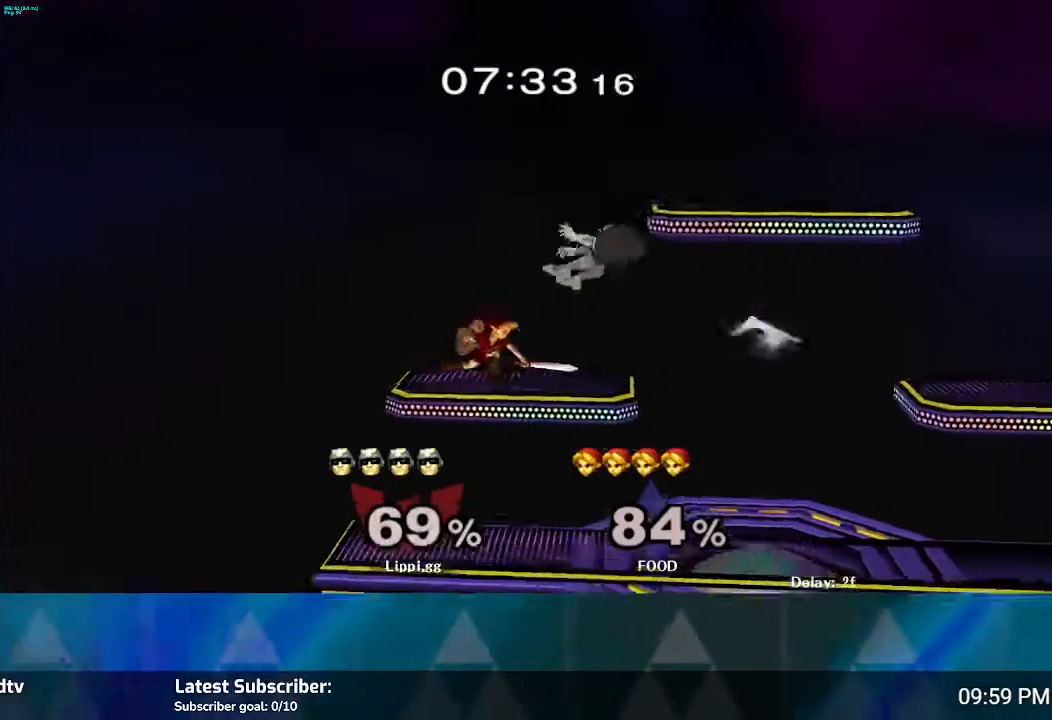
{"buttons": [], "left_stick": "up", "right_stick": "center", "events": [[34, "Y", "up"], [334, "left_stick", "up-left"], [401, "Y", "down"], [467, "Y", "up"], [467, "left_stick", "up"]]}
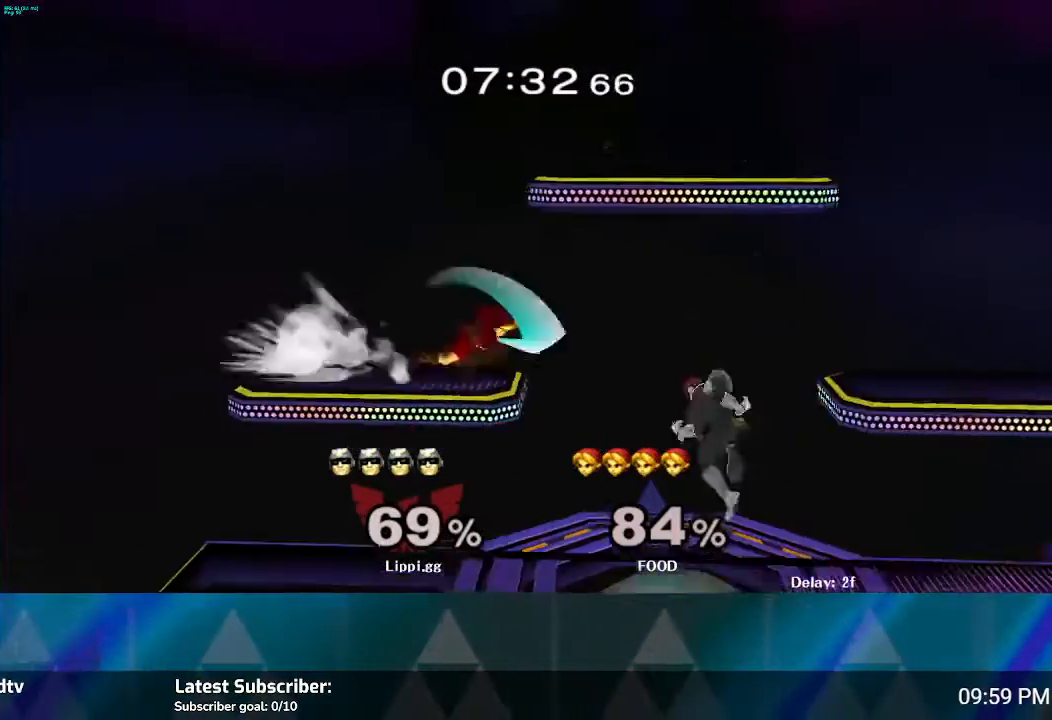
{"buttons": [], "left_stick": "left", "right_stick": "center", "events": [[100, "Y", "down"], [233, "Y", "up"], [233, "left_stick", "up-left"], [267, "Y", "down"], [367, "Y", "up"], [500, "left_stick", "left"]]}
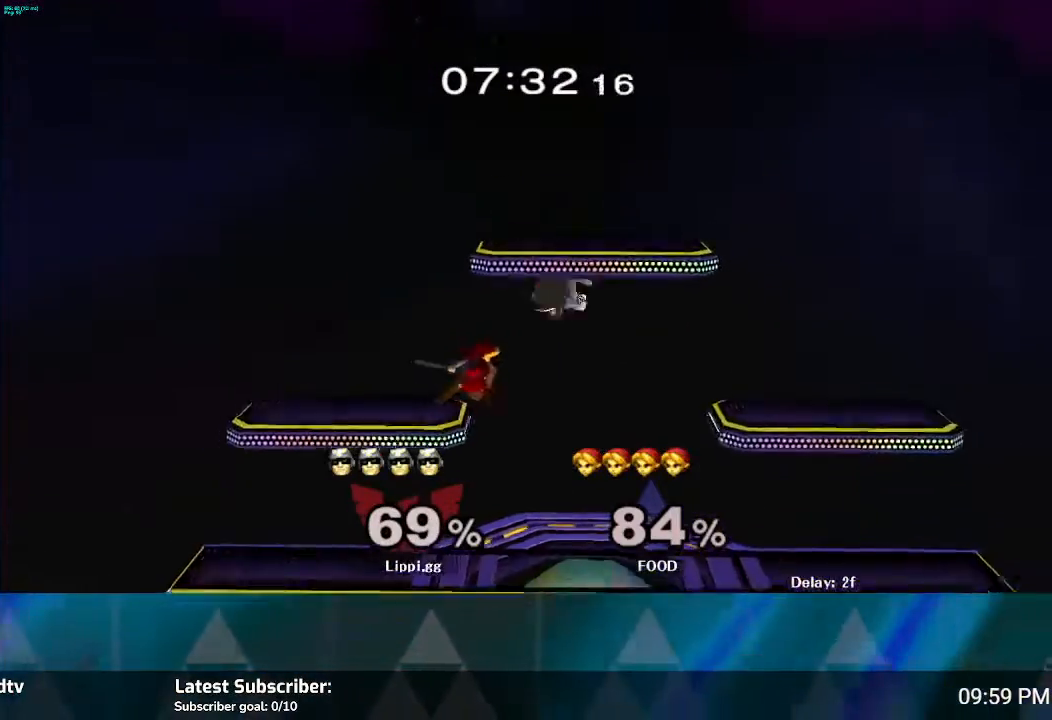
{"buttons": [], "left_stick": "down", "right_stick": "center", "events": [[67, "A", "down"], [100, "A", "up"], [167, "A", "down"], [200, "left_stick", "down"], [234, "A", "up"], [334, "A", "down"], [467, "A", "up"]]}
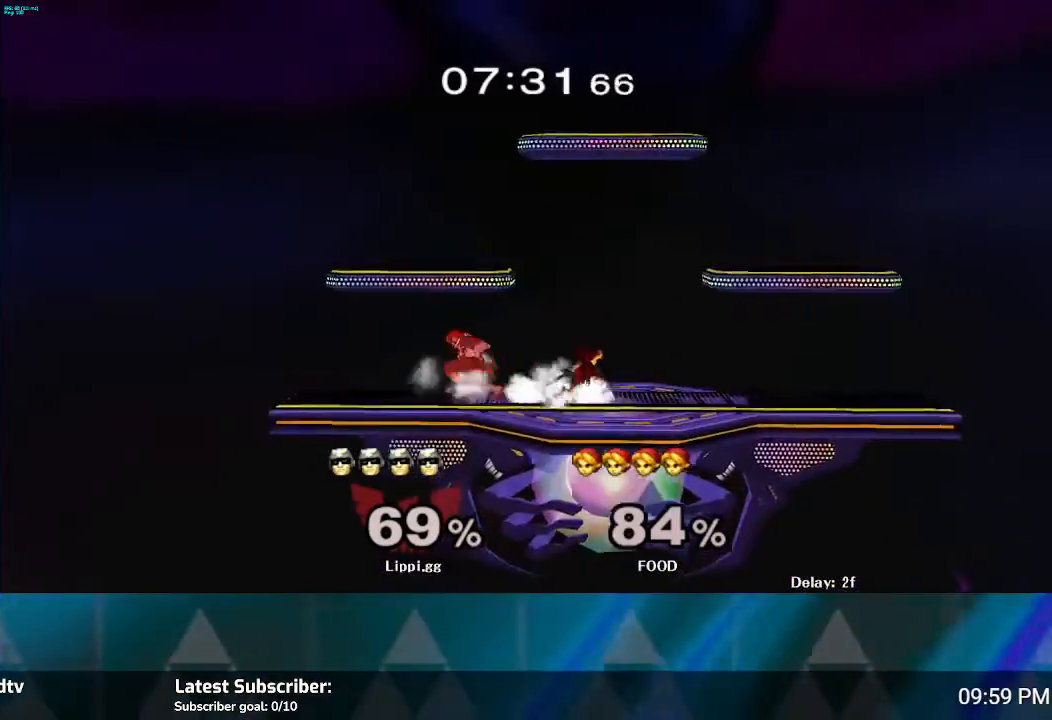
{"buttons": [], "left_stick": "right", "right_stick": "center", "events": [[100, "left_stick", "center"], [233, "Y", "down"], [267, "left_stick", "right"], [300, "Y", "up"], [400, "A", "down"], [467, "A", "up"]]}
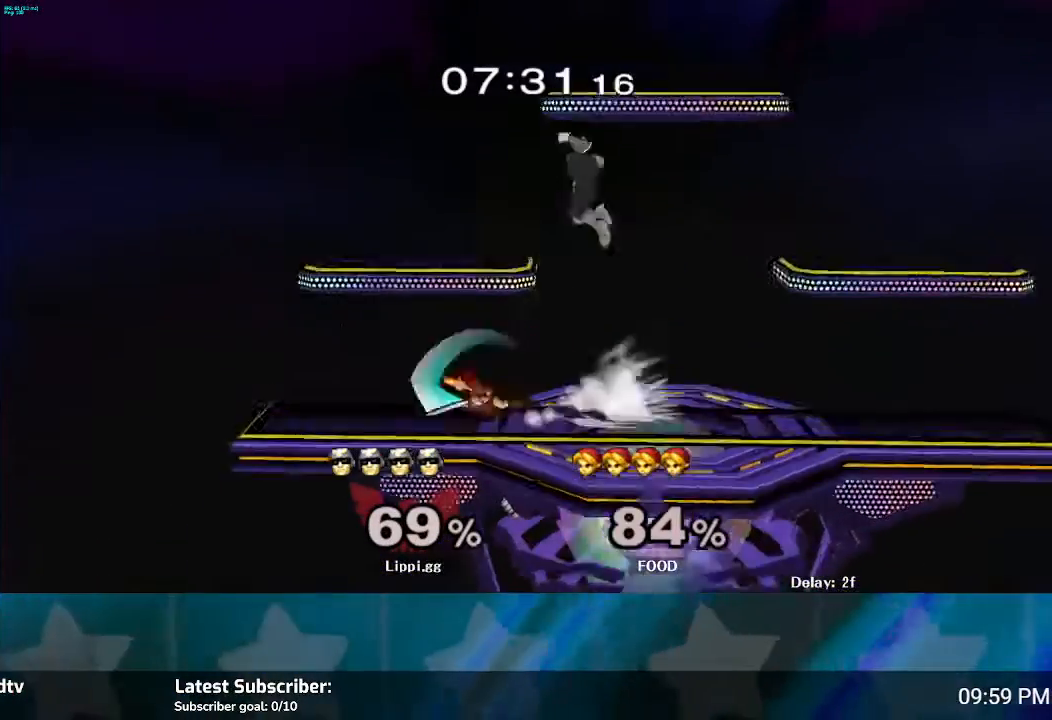
{"buttons": [], "left_stick": "center", "right_stick": "center", "events": [[34, "A", "down"], [67, "A", "up"], [67, "left_stick", "down-right"], [167, "A", "down"], [167, "left_stick", "down"], [200, "A", "up"], [367, "left_stick", "right"], [467, "left_stick", "center"]]}